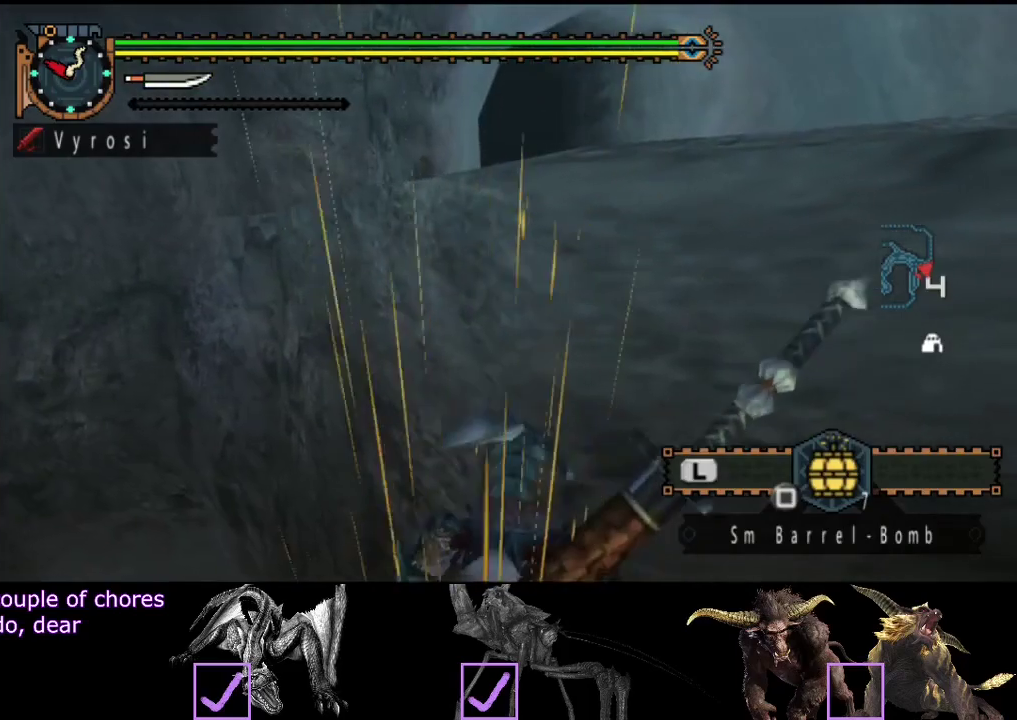
Gameplay with a controller (PlayStation layout); each line is a JSON object with the inputs held at the frame after it. "events" lists button and stick changes between this image and that frame as [ms after this image, input, new state], when the widget could be followed in between. Not read: L3 R3.
{"buttons": [], "left_stick": "up", "right_stick": "center", "events": [[67, "CIRCLE", "down"], [133, "CIRCLE", "up"], [200, "CIRCLE", "down"], [267, "CIRCLE", "up"], [350, "CIRCLE", "down"], [450, "CIRCLE", "up"]]}
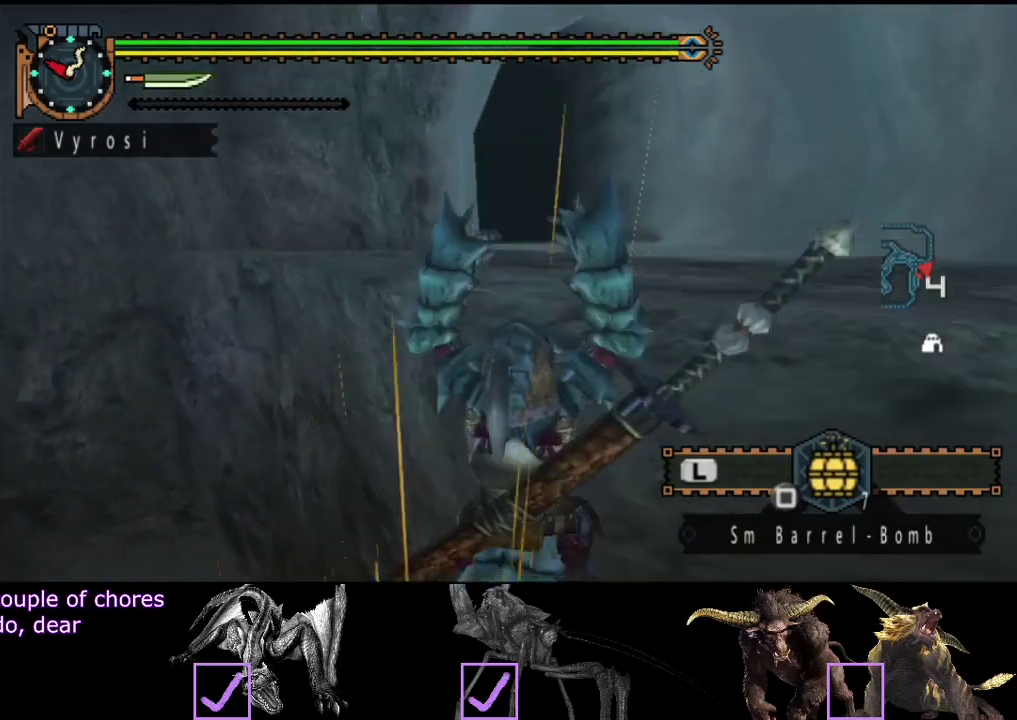
{"buttons": ["CIRCLE"], "left_stick": "up", "right_stick": "center", "events": [[17, "CIRCLE", "down"], [83, "CIRCLE", "up"], [150, "CIRCLE", "down"], [217, "CIRCLE", "up"], [283, "CIRCLE", "down"], [350, "CIRCLE", "up"], [417, "CIRCLE", "down"]]}
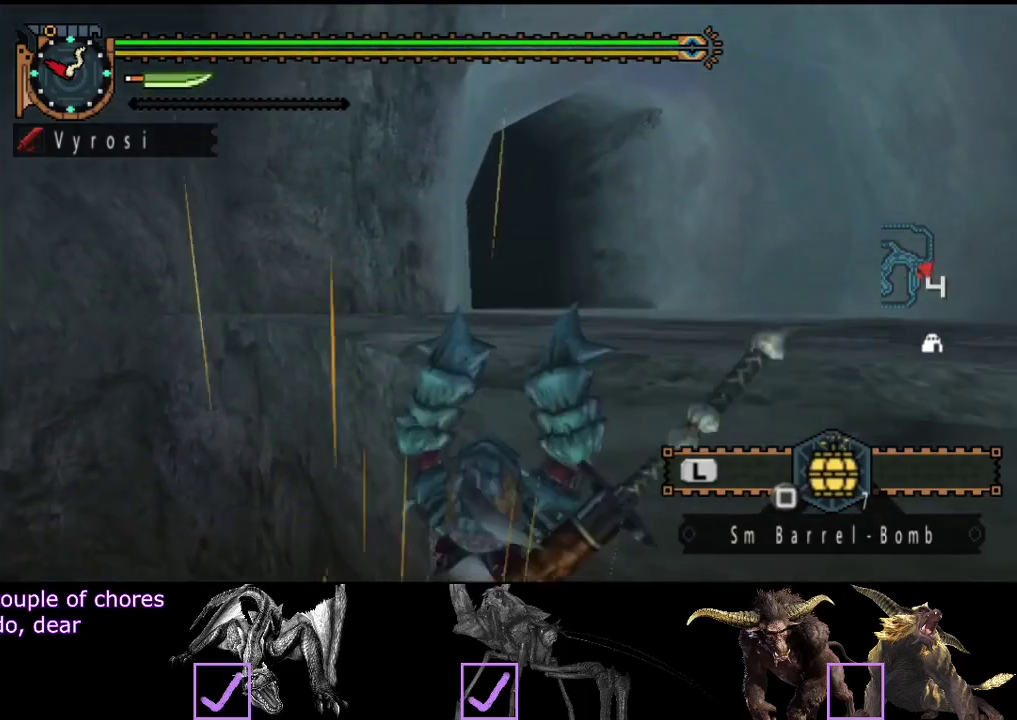
{"buttons": ["SQUARE", "L2"], "left_stick": "up", "right_stick": "center", "events": [[17, "CIRCLE", "up"], [17, "L2", "down"], [450, "SQUARE", "down"]]}
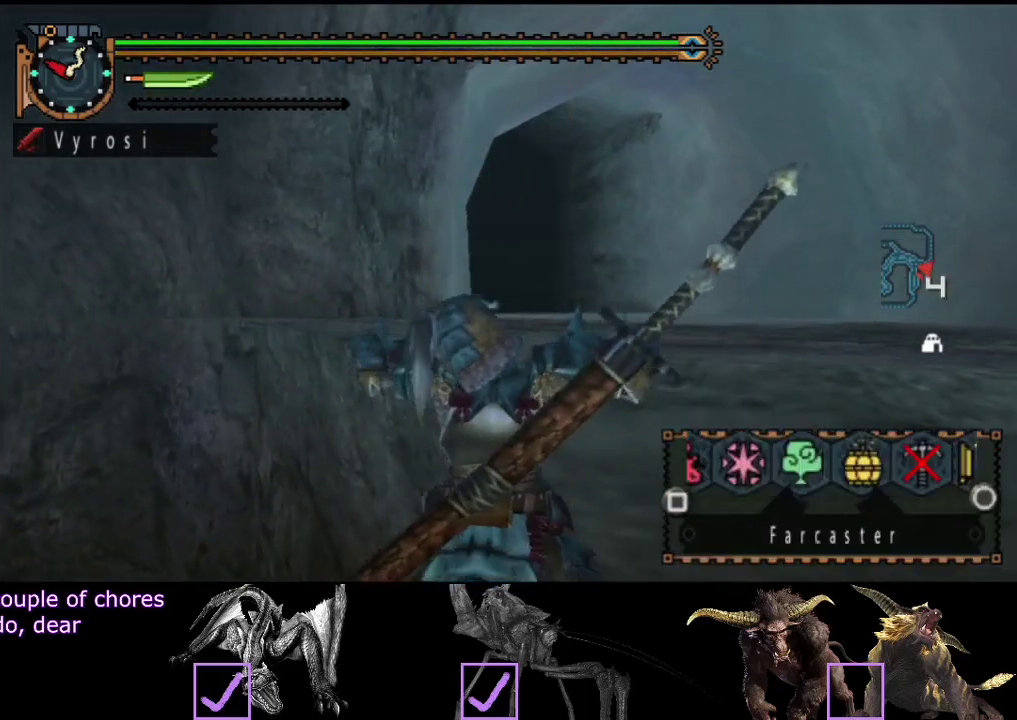
{"buttons": ["SQUARE", "L2"], "left_stick": "up", "right_stick": "center", "events": [[17, "SQUARE", "up"], [150, "SQUARE", "down"], [217, "SQUARE", "up"], [283, "SQUARE", "down"], [350, "SQUARE", "up"], [400, "SQUARE", "down"]]}
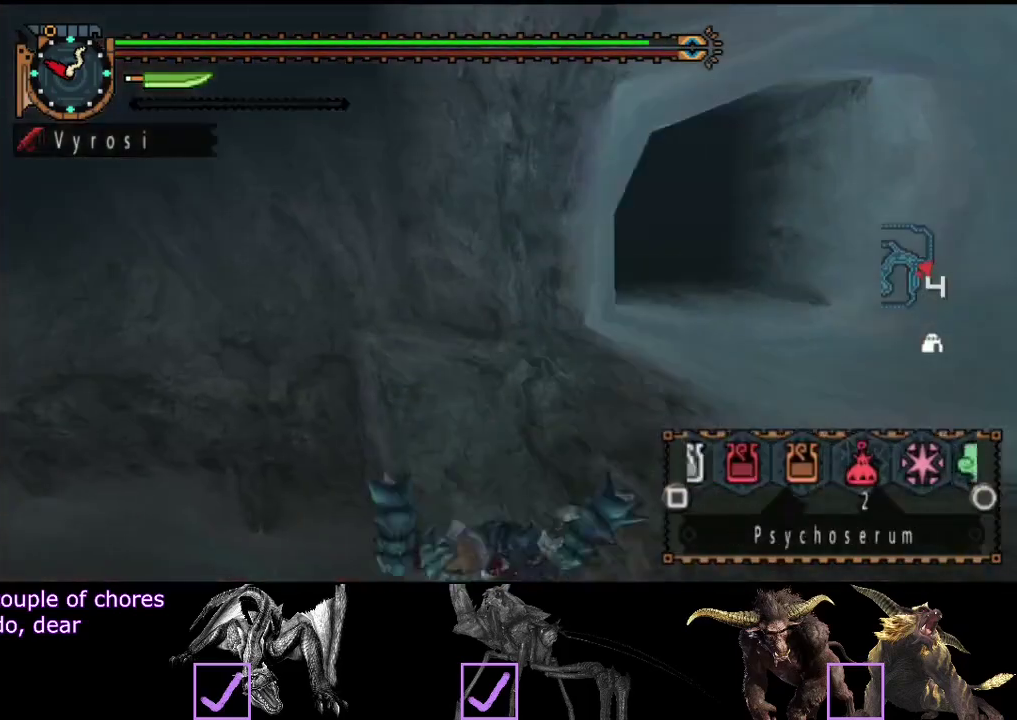
{"buttons": ["L2"], "left_stick": "up", "right_stick": "center", "events": [[33, "SQUARE", "up"], [100, "SQUARE", "down"], [167, "SQUARE", "up"]]}
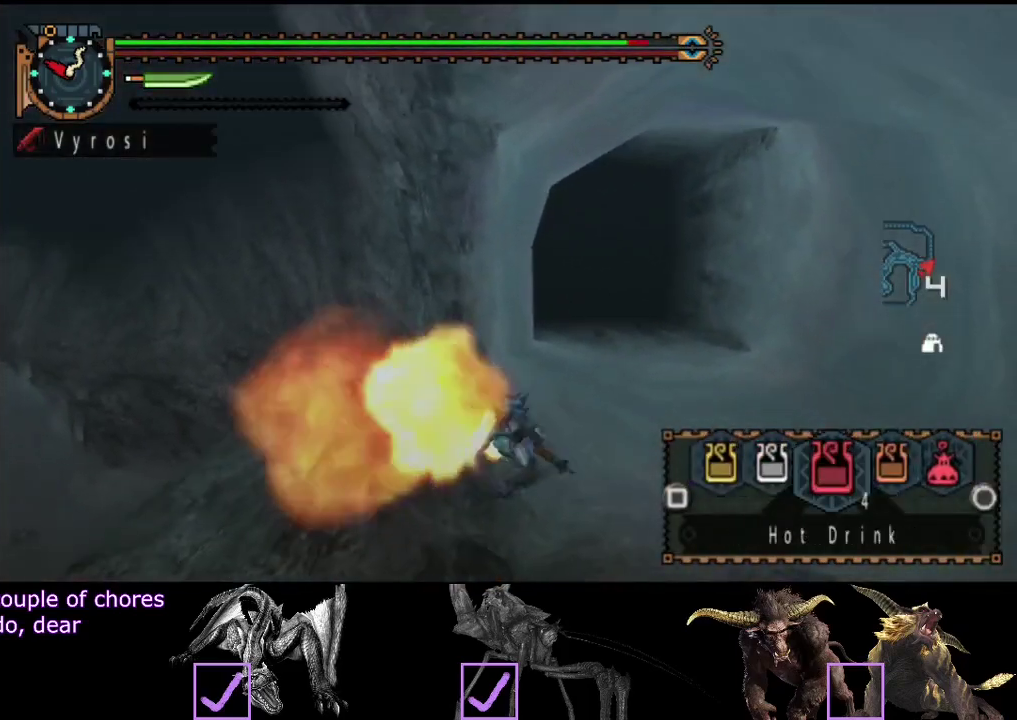
{"buttons": ["R2"], "left_stick": "up", "right_stick": "center", "events": [[67, "L2", "up"], [67, "R2", "down"]]}
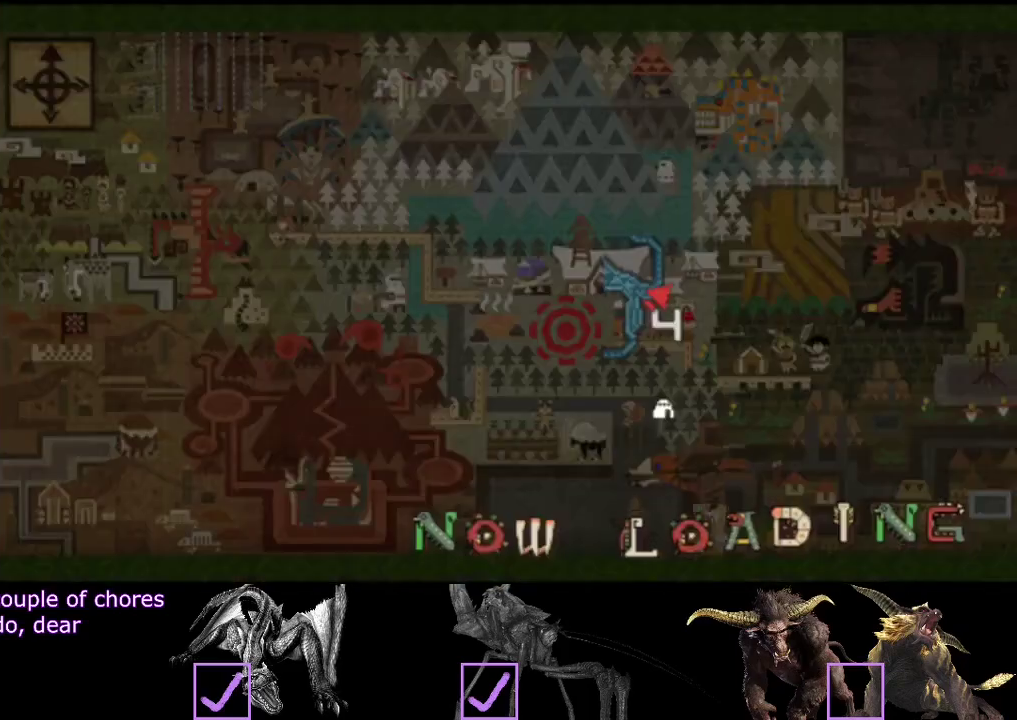
{"buttons": ["SQUARE", "R2"], "left_stick": "up", "right_stick": "center", "events": [[333, "SQUARE", "down"], [417, "SQUARE", "up"], [483, "SQUARE", "down"]]}
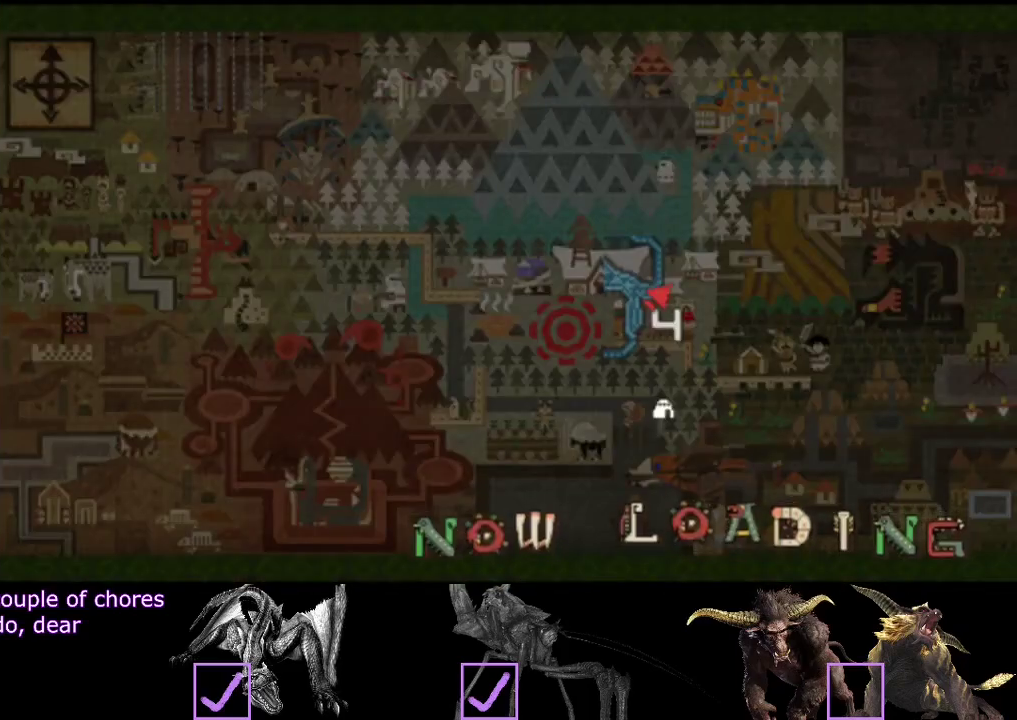
{"buttons": ["L2", "R2"], "left_stick": "up", "right_stick": "center", "events": [[50, "SQUARE", "up"], [117, "SQUARE", "down"], [183, "SQUARE", "up"], [250, "SQUARE", "down"], [317, "SQUARE", "up"], [383, "SQUARE", "down"], [450, "SQUARE", "up"], [483, "L2", "down"]]}
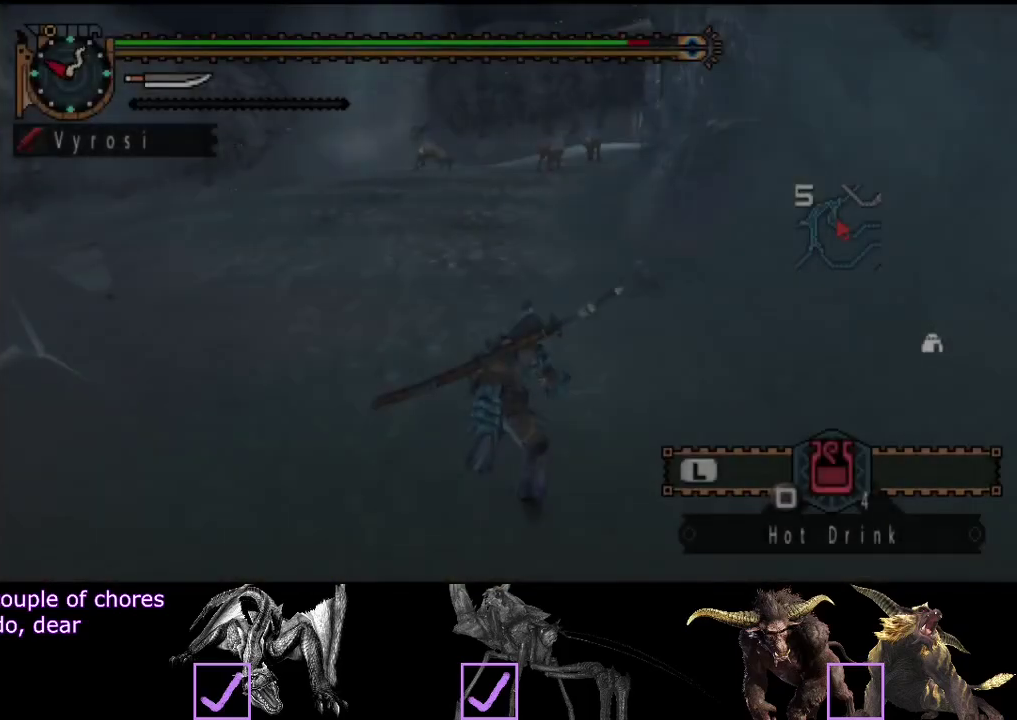
{"buttons": ["L2", "R2"], "left_stick": "up", "right_stick": "center", "events": [[417, "CIRCLE", "down"], [483, "CIRCLE", "up"]]}
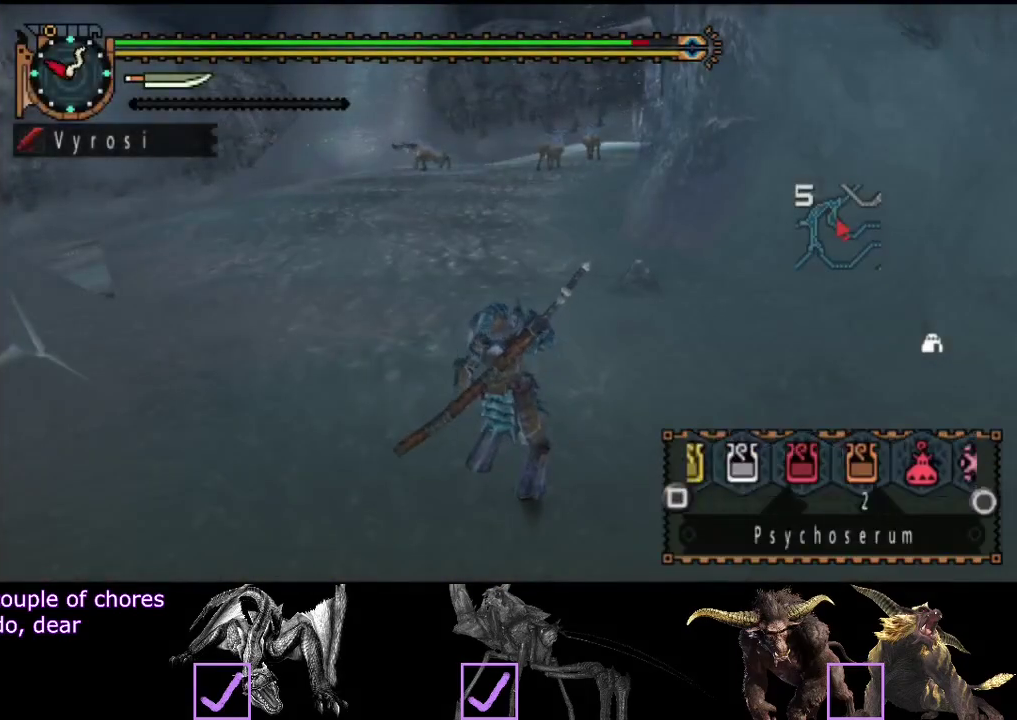
{"buttons": ["L2", "R2"], "left_stick": "up", "right_stick": "center", "events": [[50, "CIRCLE", "down"], [250, "CIRCLE", "up"]]}
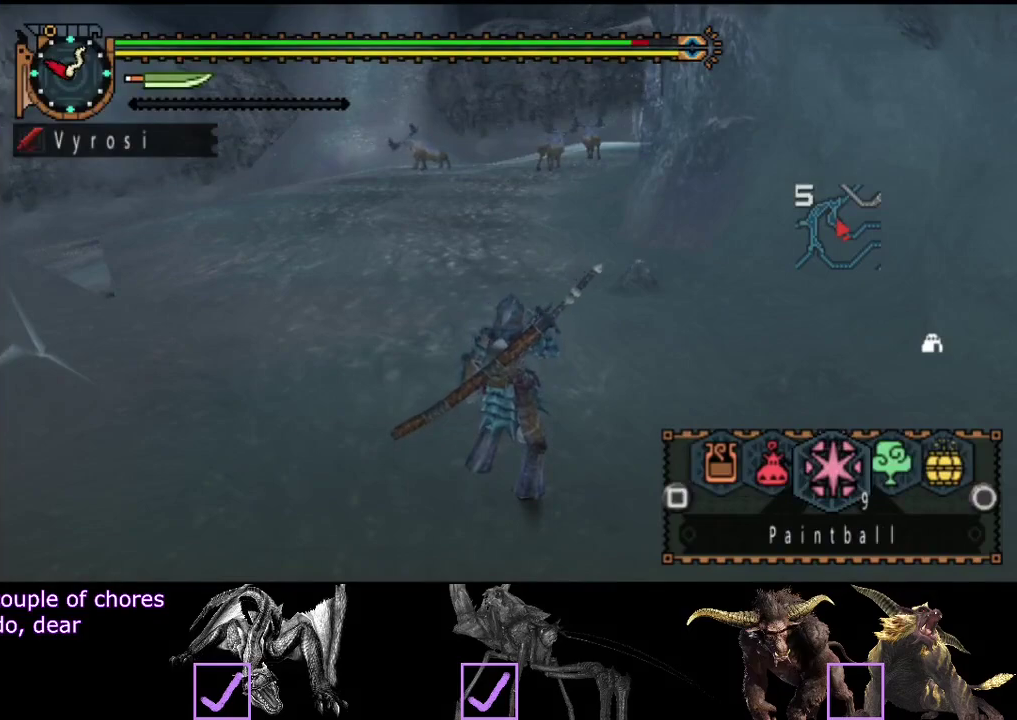
{"buttons": ["CIRCLE", "L2", "R2"], "left_stick": "up", "right_stick": "center", "events": [[33, "CIRCLE", "down"], [100, "CIRCLE", "up"], [300, "CIRCLE", "down"], [367, "CIRCLE", "up"], [433, "CIRCLE", "down"]]}
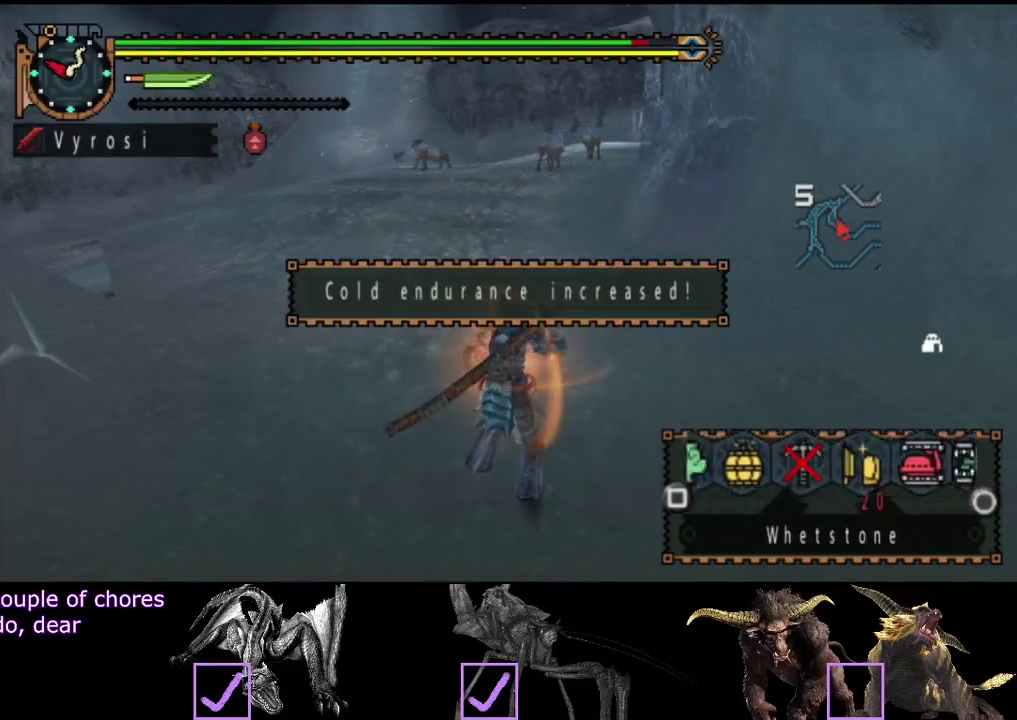
{"buttons": ["R2"], "left_stick": "up", "right_stick": "center", "events": [[33, "CIRCLE", "up"], [100, "CIRCLE", "down"], [167, "CIRCLE", "up"], [467, "L2", "up"]]}
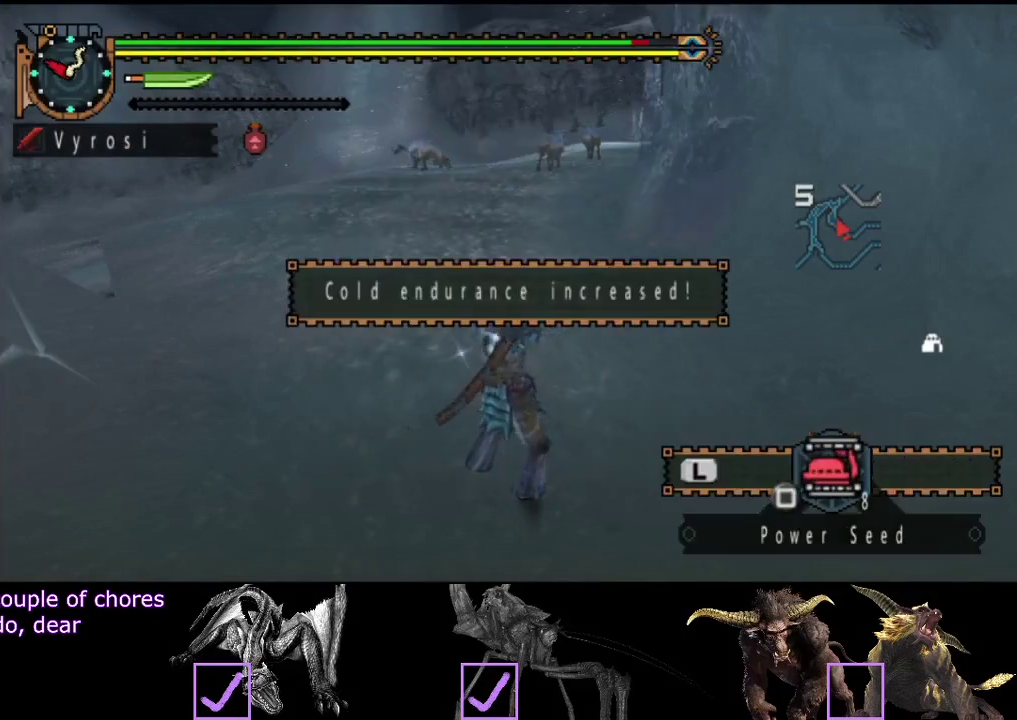
{"buttons": ["R2"], "left_stick": "up", "right_stick": "center", "events": [[117, "right_stick", "right"], [217, "right_stick", "center"]]}
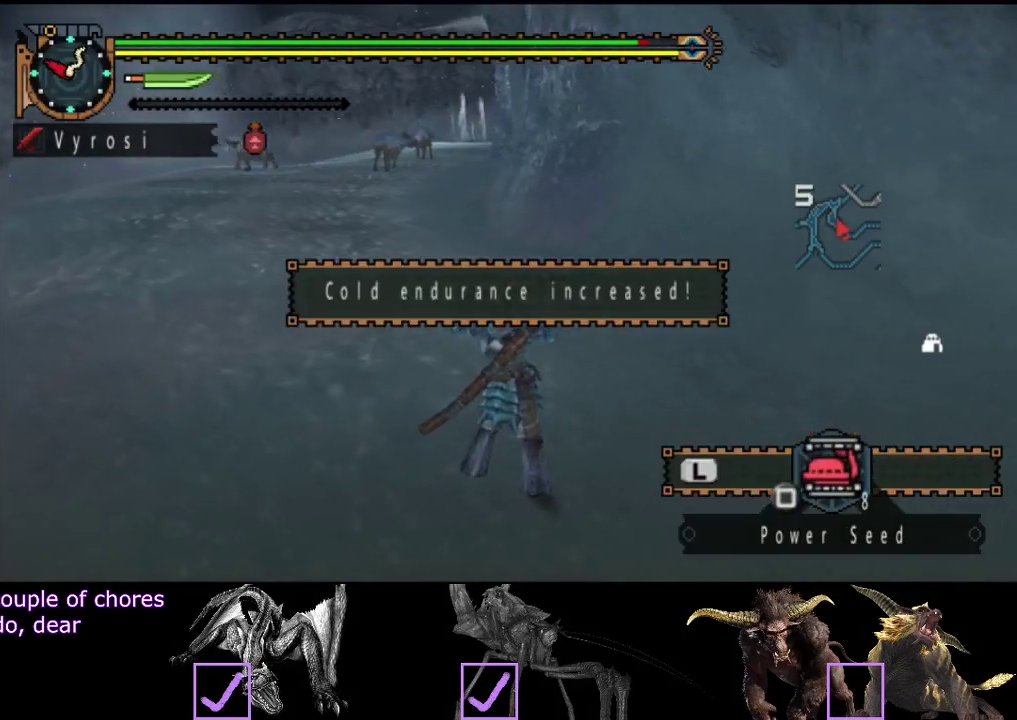
{"buttons": ["R2"], "left_stick": "up", "right_stick": "center", "events": []}
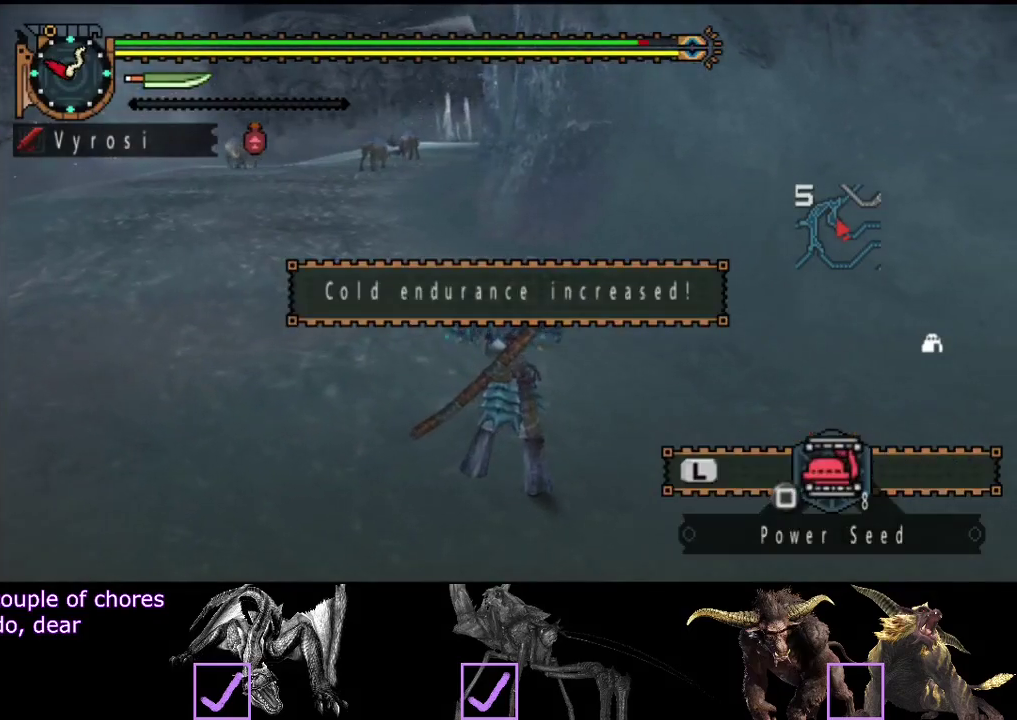
{"buttons": ["R2"], "left_stick": "up", "right_stick": "center", "events": []}
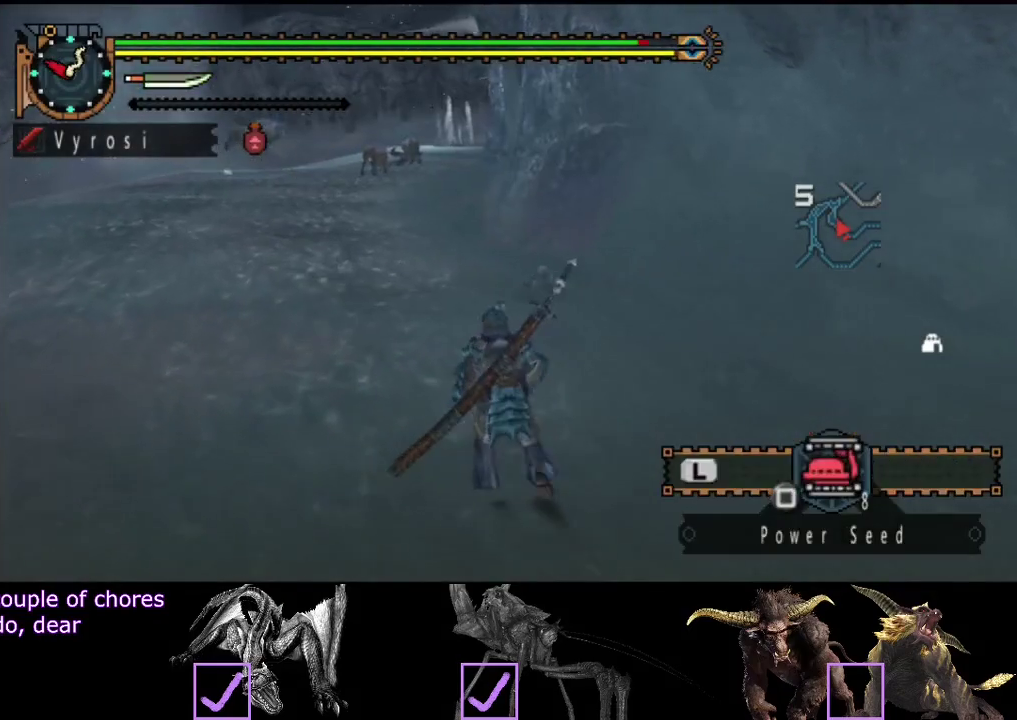
{"buttons": ["R2"], "left_stick": "up", "right_stick": "center", "events": []}
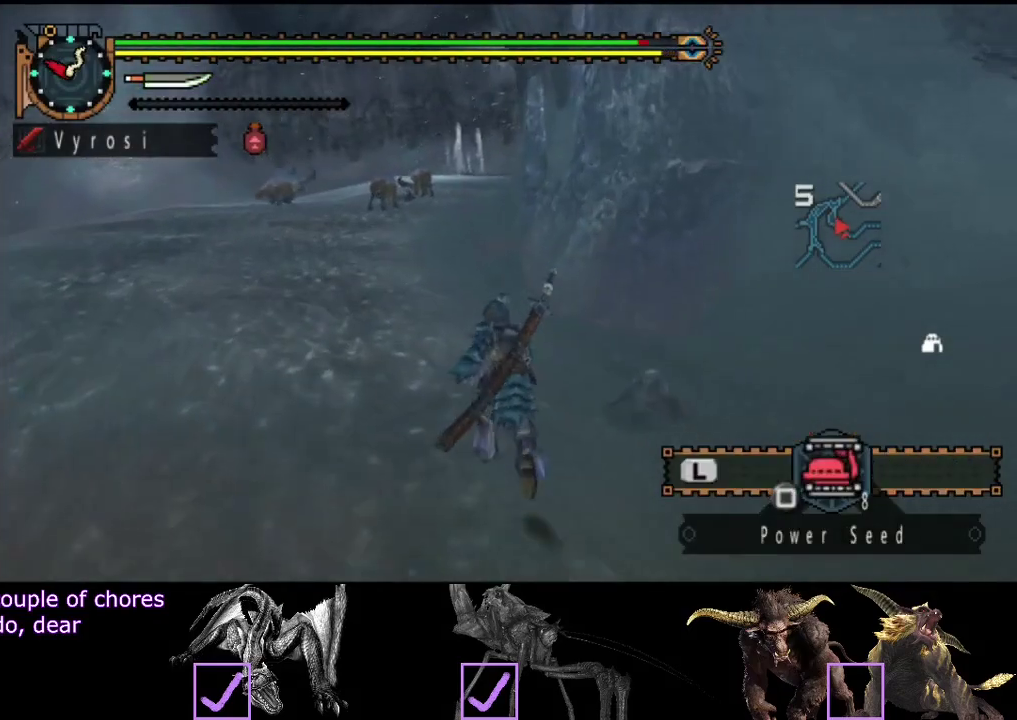
{"buttons": ["R2"], "left_stick": "up", "right_stick": "center", "events": []}
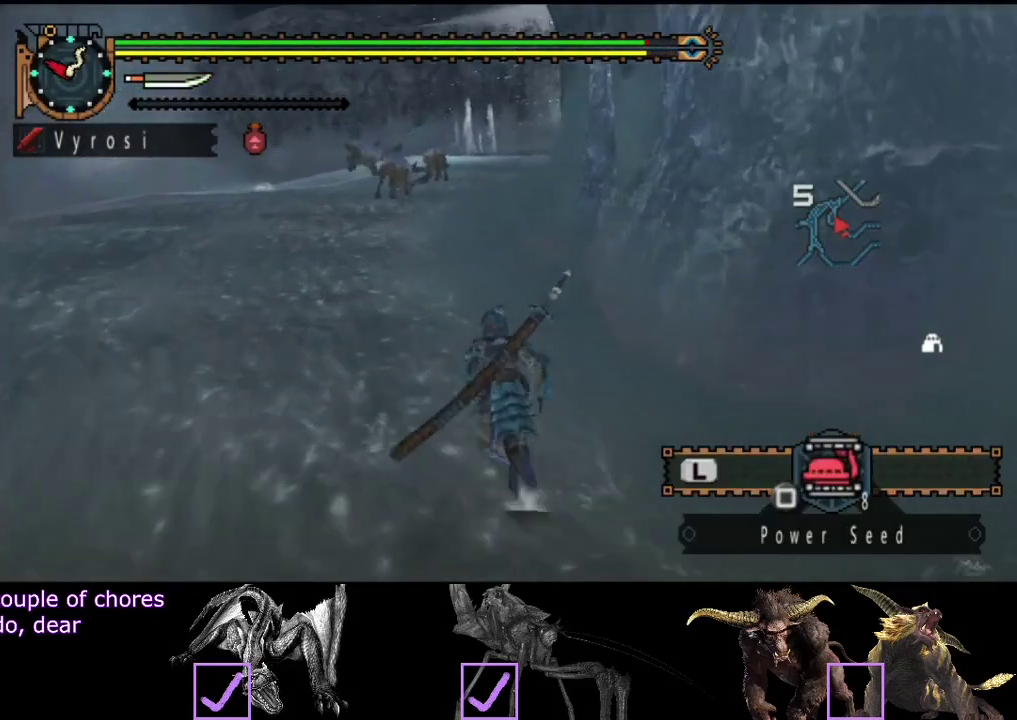
{"buttons": ["R2"], "left_stick": "up", "right_stick": "center", "events": []}
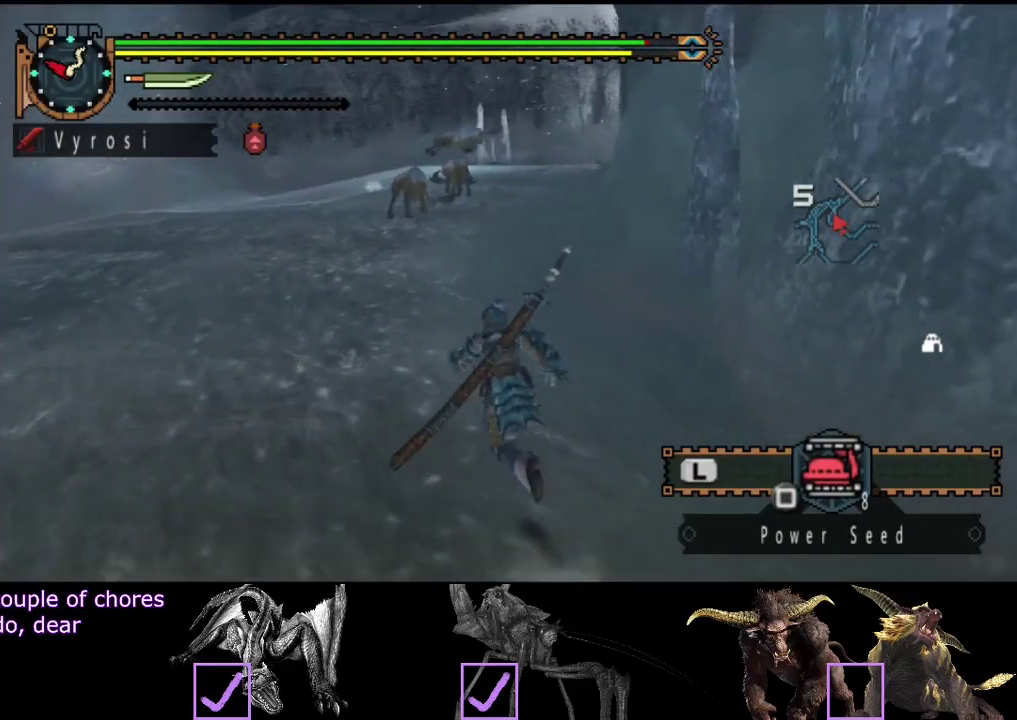
{"buttons": ["R2"], "left_stick": "up", "right_stick": "right", "events": [[483, "right_stick", "right"]]}
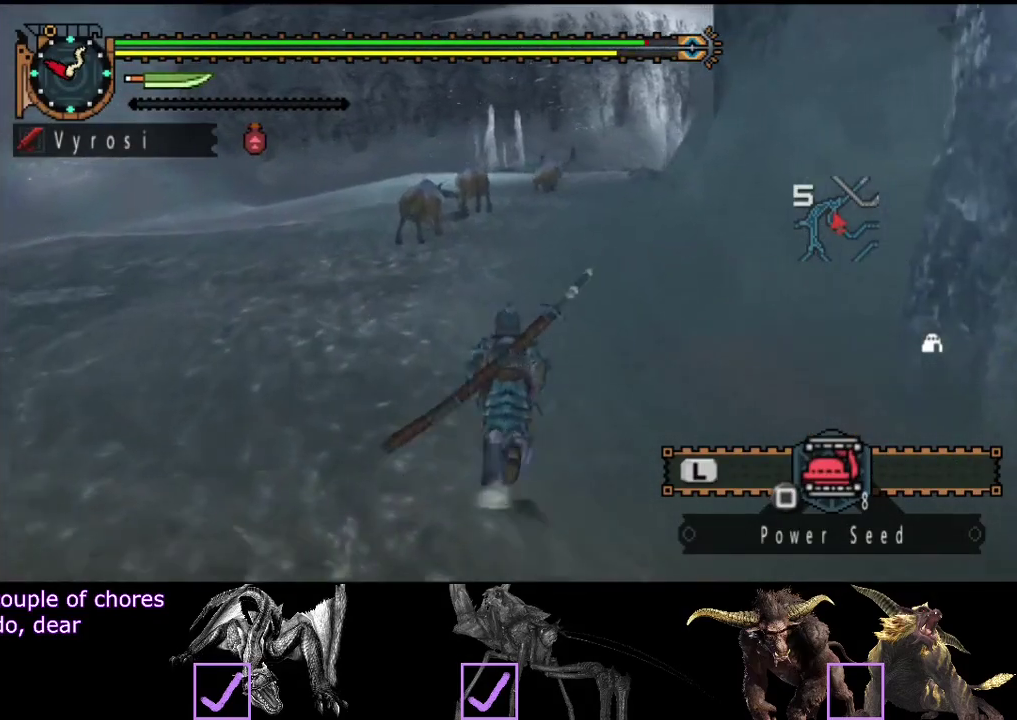
{"buttons": ["R2"], "left_stick": "up", "right_stick": "center", "events": [[117, "right_stick", "center"]]}
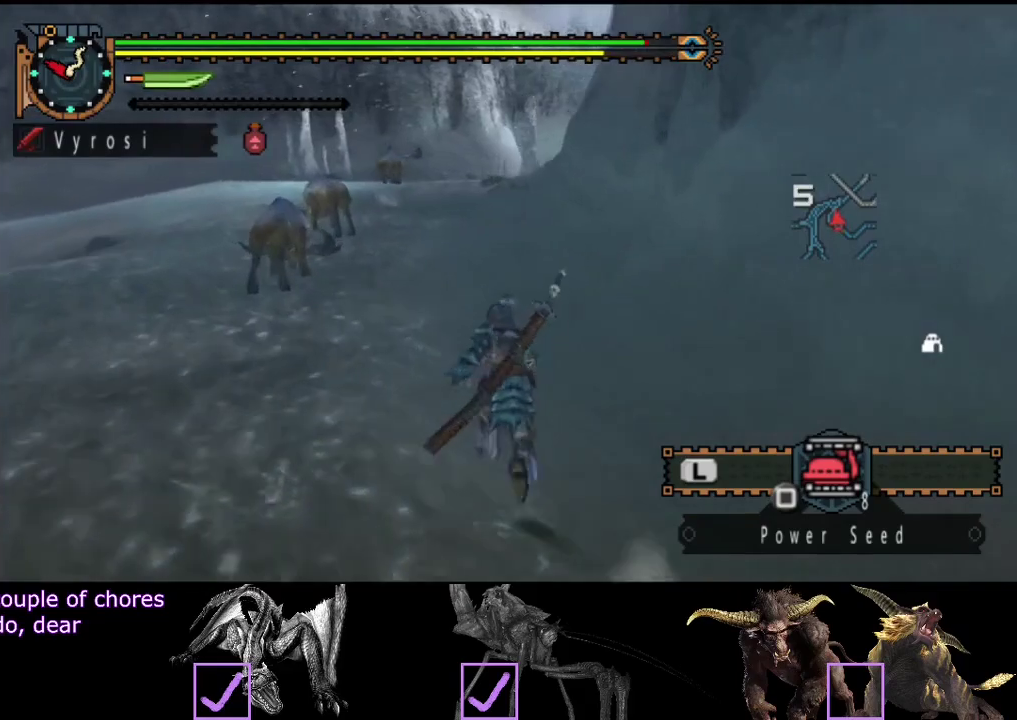
{"buttons": ["R2"], "left_stick": "up", "right_stick": "right", "events": [[400, "right_stick", "right"]]}
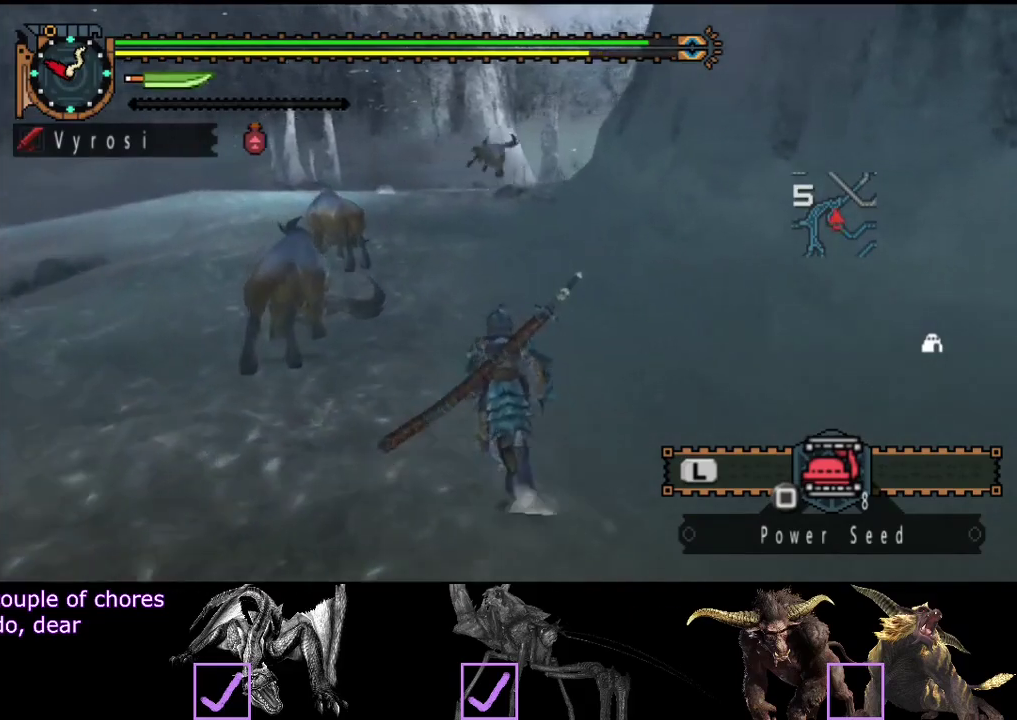
{"buttons": ["R2"], "left_stick": "up", "right_stick": "center", "events": [[33, "right_stick", "center"]]}
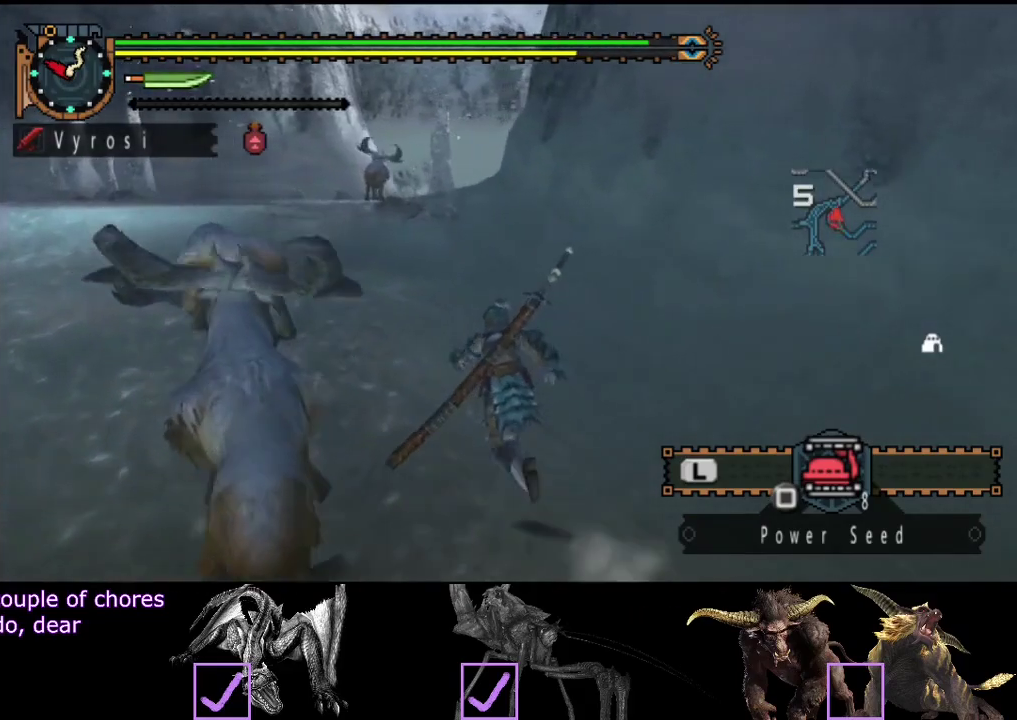
{"buttons": ["R2"], "left_stick": "up", "right_stick": "center", "events": []}
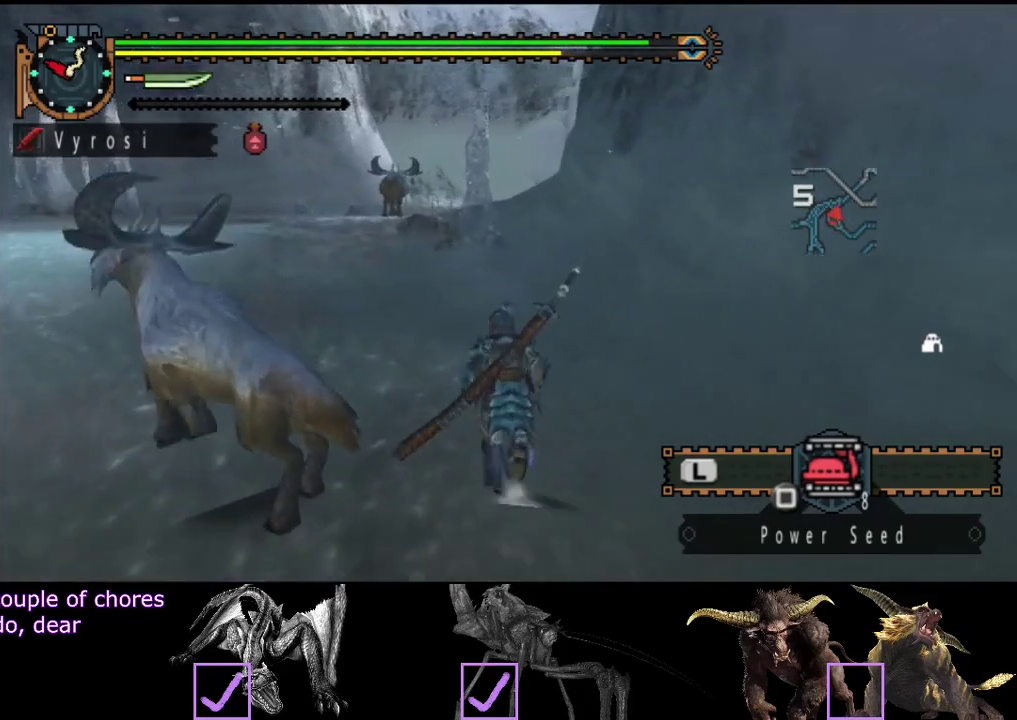
{"buttons": ["R2"], "left_stick": "up", "right_stick": "center", "events": [[300, "right_stick", "right"], [417, "right_stick", "center"]]}
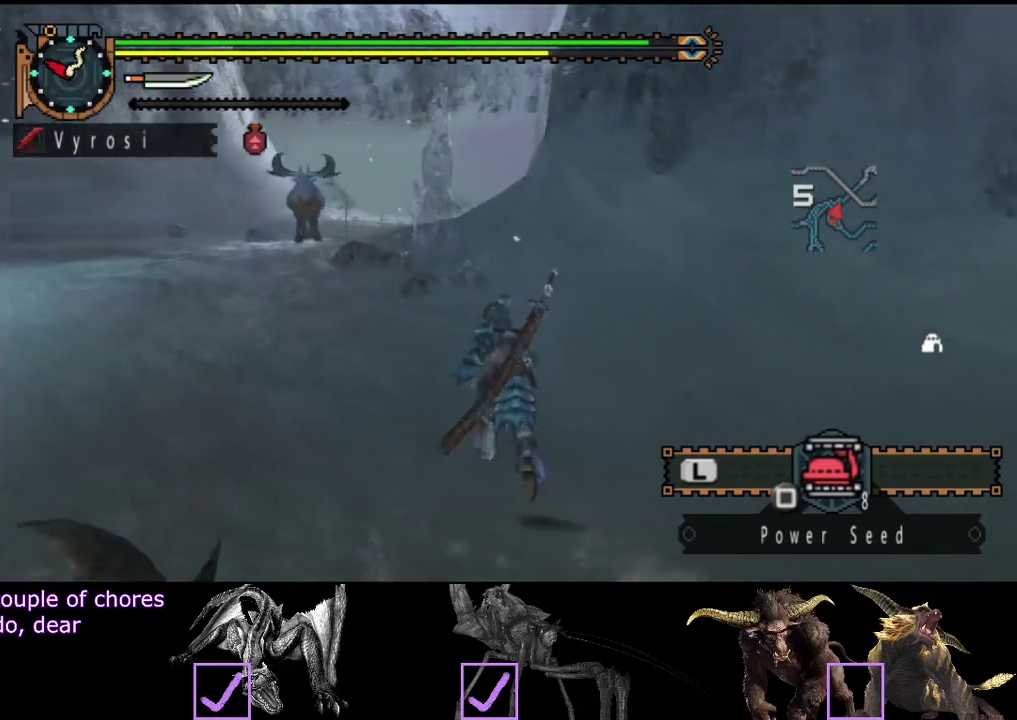
{"buttons": ["R2"], "left_stick": "up-left", "right_stick": "center", "events": [[17, "left_stick", "up-left"]]}
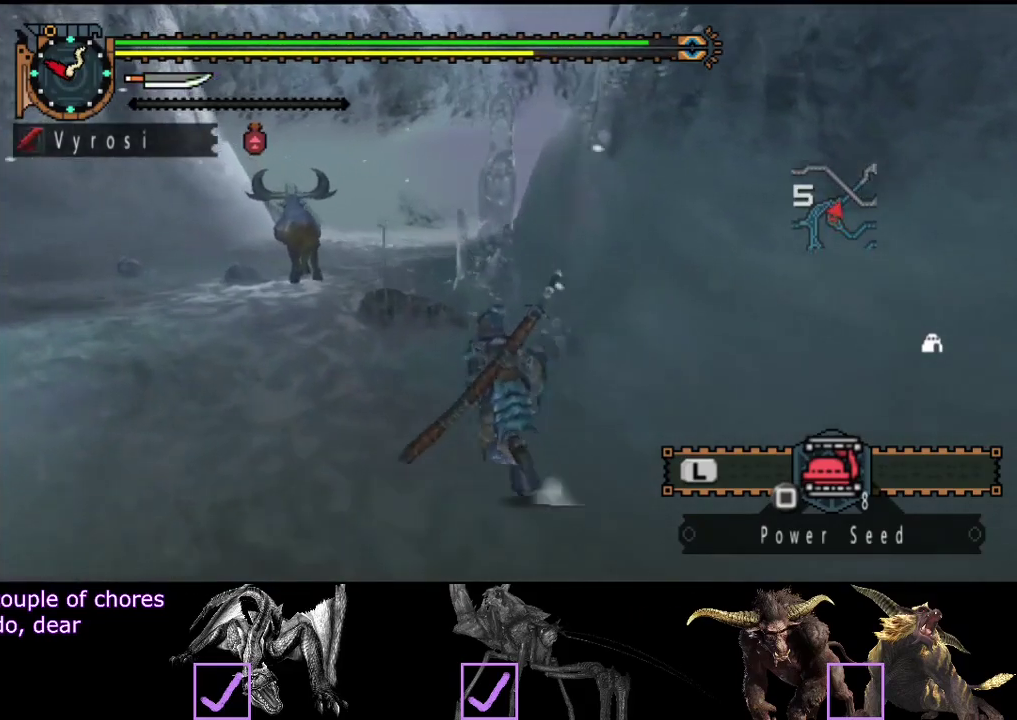
{"buttons": ["R2"], "left_stick": "up", "right_stick": "center", "events": [[283, "right_stick", "right"], [350, "left_stick", "up"], [417, "right_stick", "center"]]}
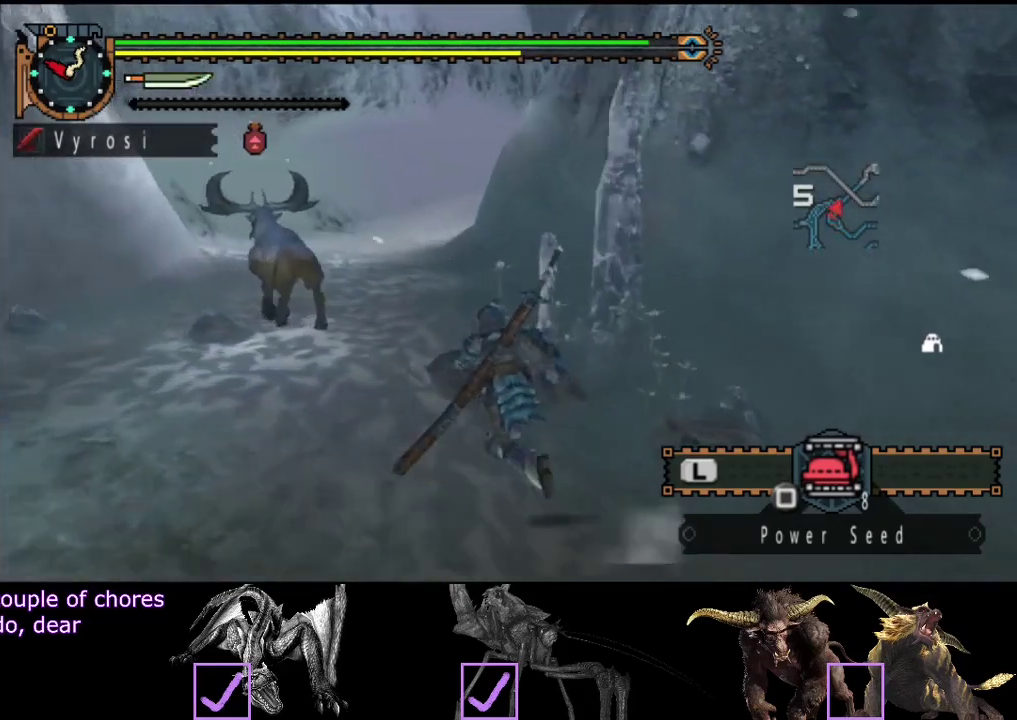
{"buttons": ["SQUARE", "R2"], "left_stick": "up", "right_stick": "center", "events": [[67, "left_stick", "up-left"], [250, "left_stick", "up"], [467, "SQUARE", "down"]]}